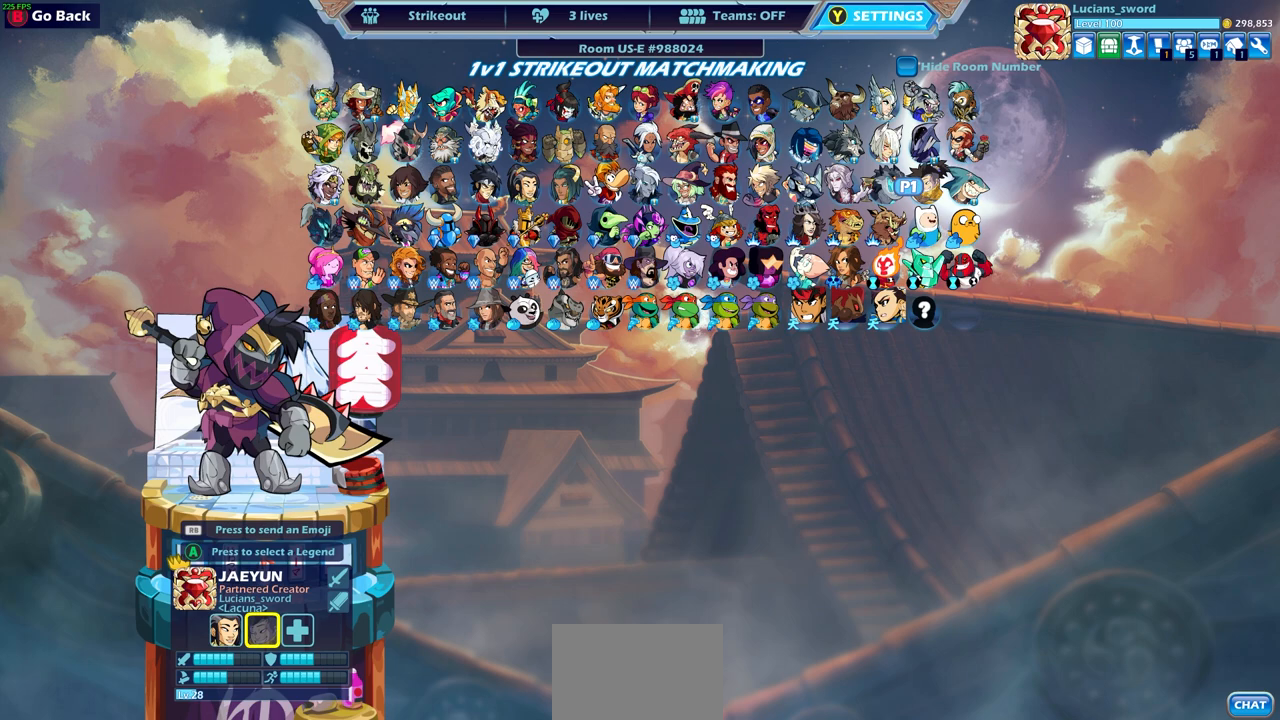
Gameplay with a controller (PlayStation layout); each line is a JSON object with the inputs held at the frame after it. "events" lists button and stick changes between this image and that frame as [ms after this image, input, new state], when the widget could be followed in between. Not read: right_stick.
{"buttons": [], "left_stick": "center", "events": []}
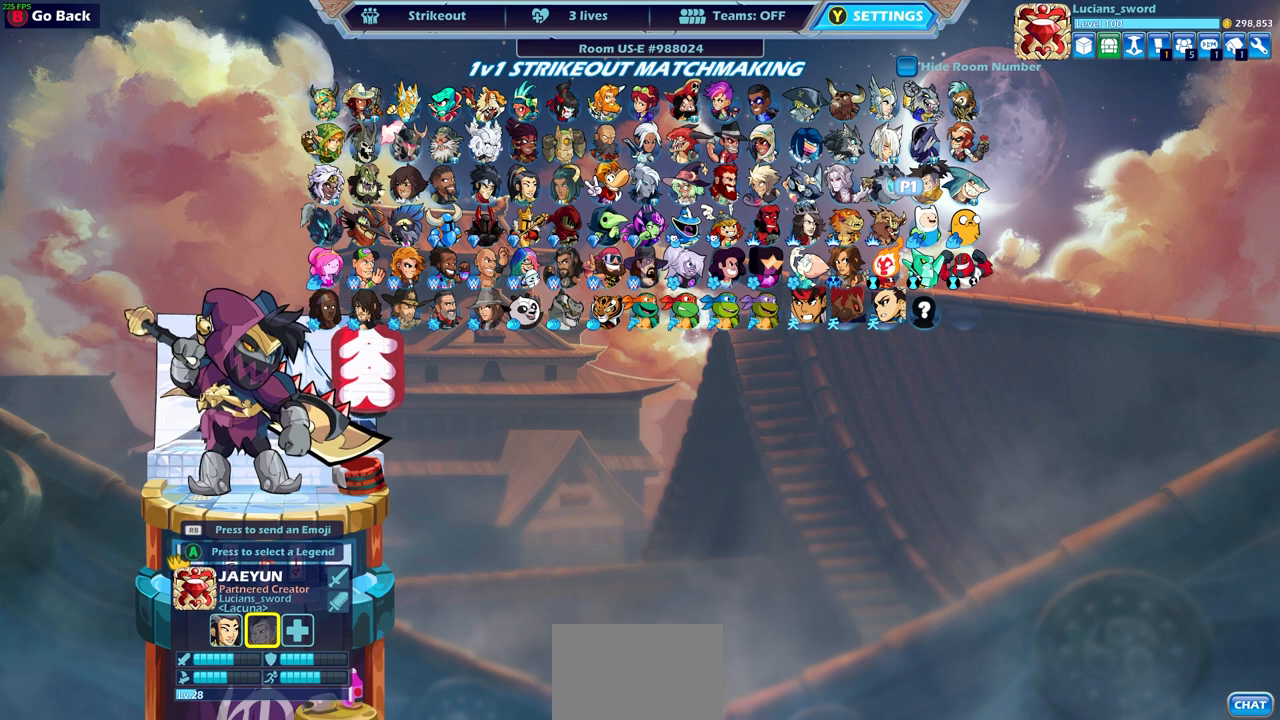
{"buttons": [], "left_stick": "center", "events": []}
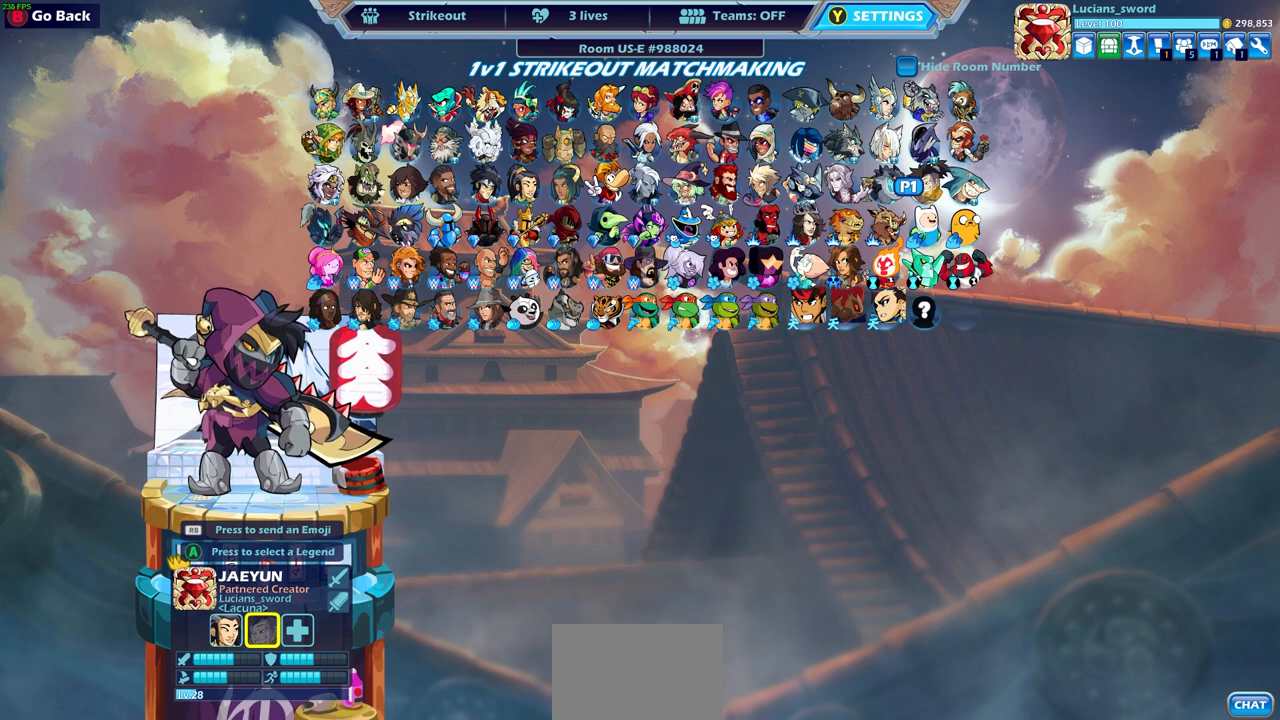
{"buttons": [], "left_stick": "center", "events": []}
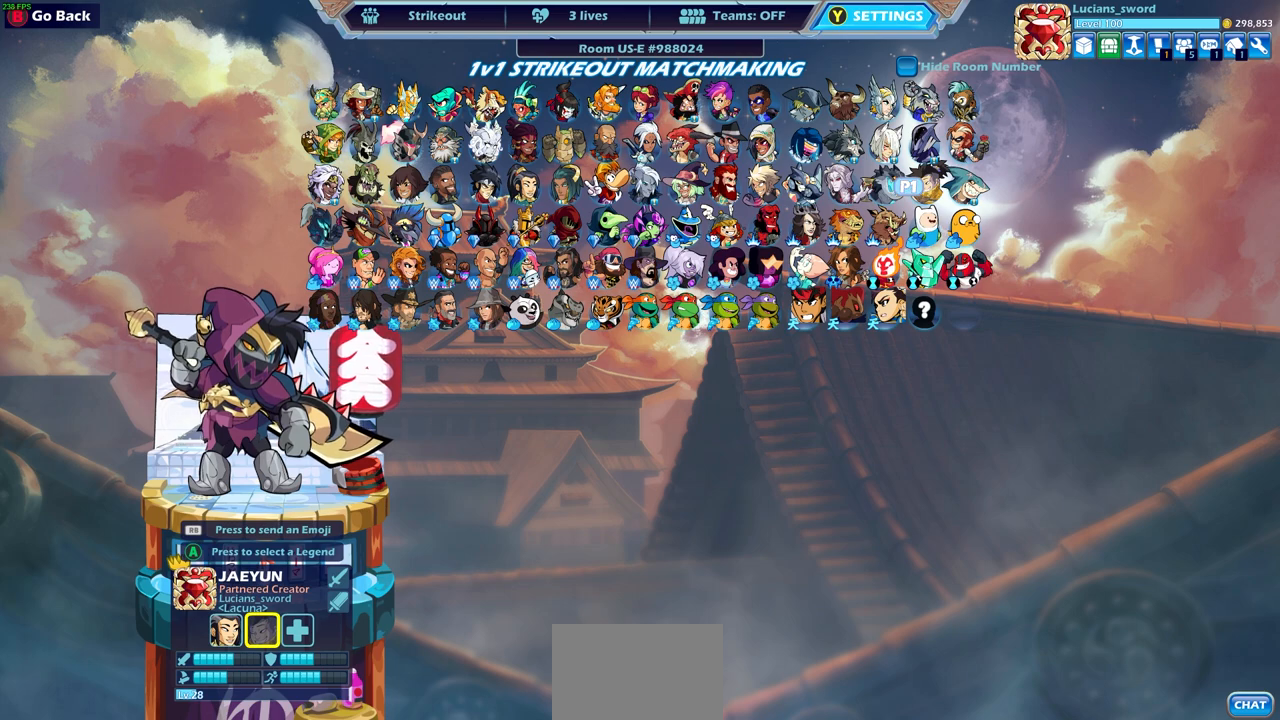
{"buttons": [], "left_stick": "center", "events": []}
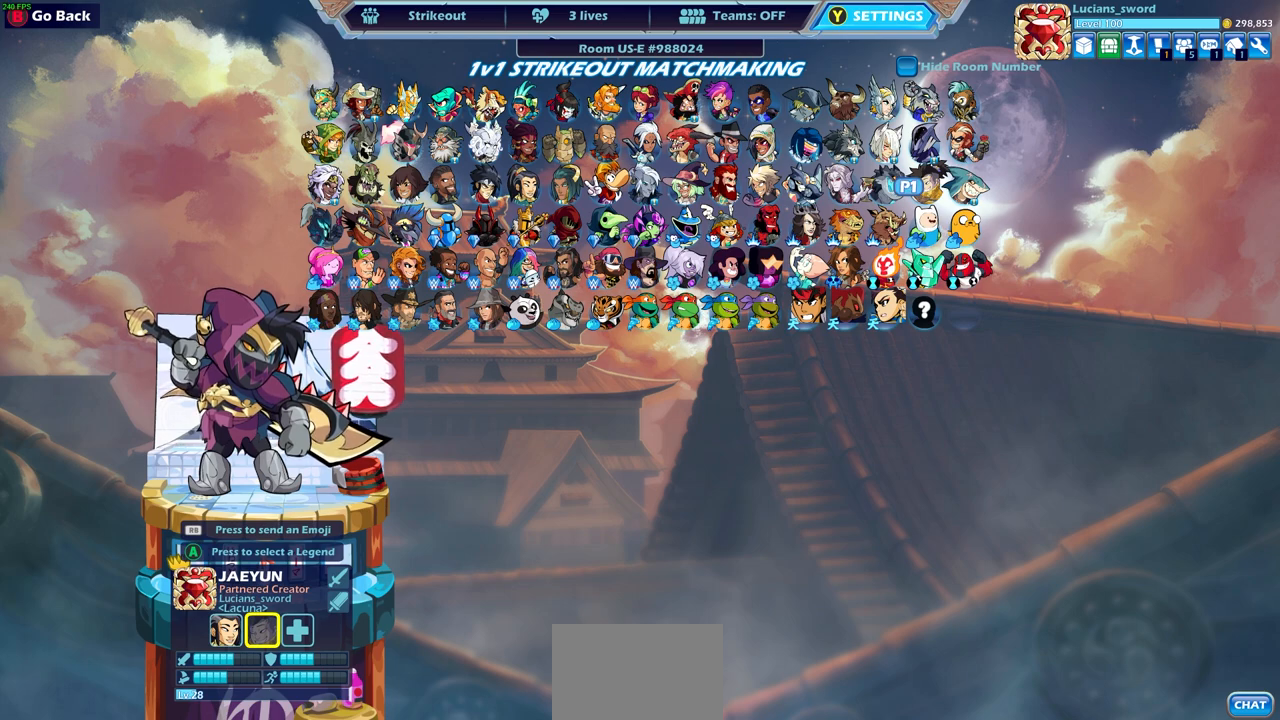
{"buttons": [], "left_stick": "center", "events": [[50, "CIRCLE", "down"], [133, "CIRCLE", "up"]]}
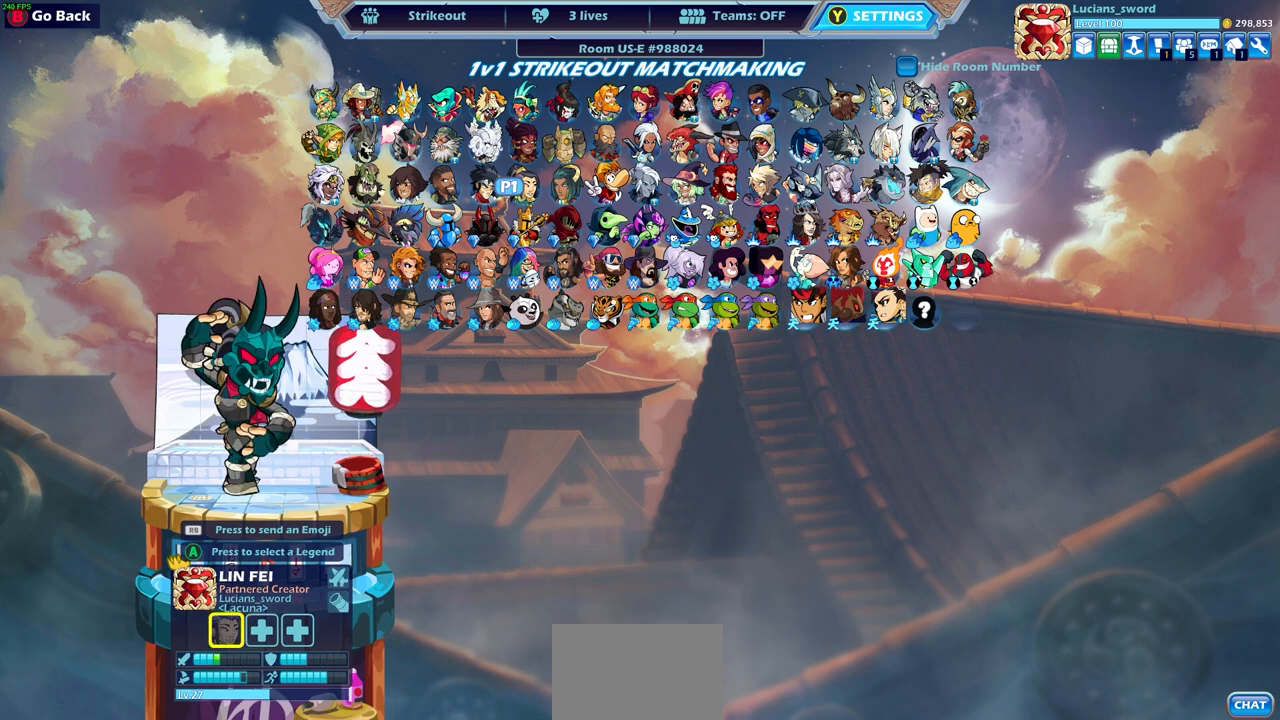
{"buttons": ["DPAD_LEFT"], "left_stick": "center", "events": [[200, "DPAD_LEFT", "down"], [300, "DPAD_LEFT", "up"], [433, "DPAD_LEFT", "down"]]}
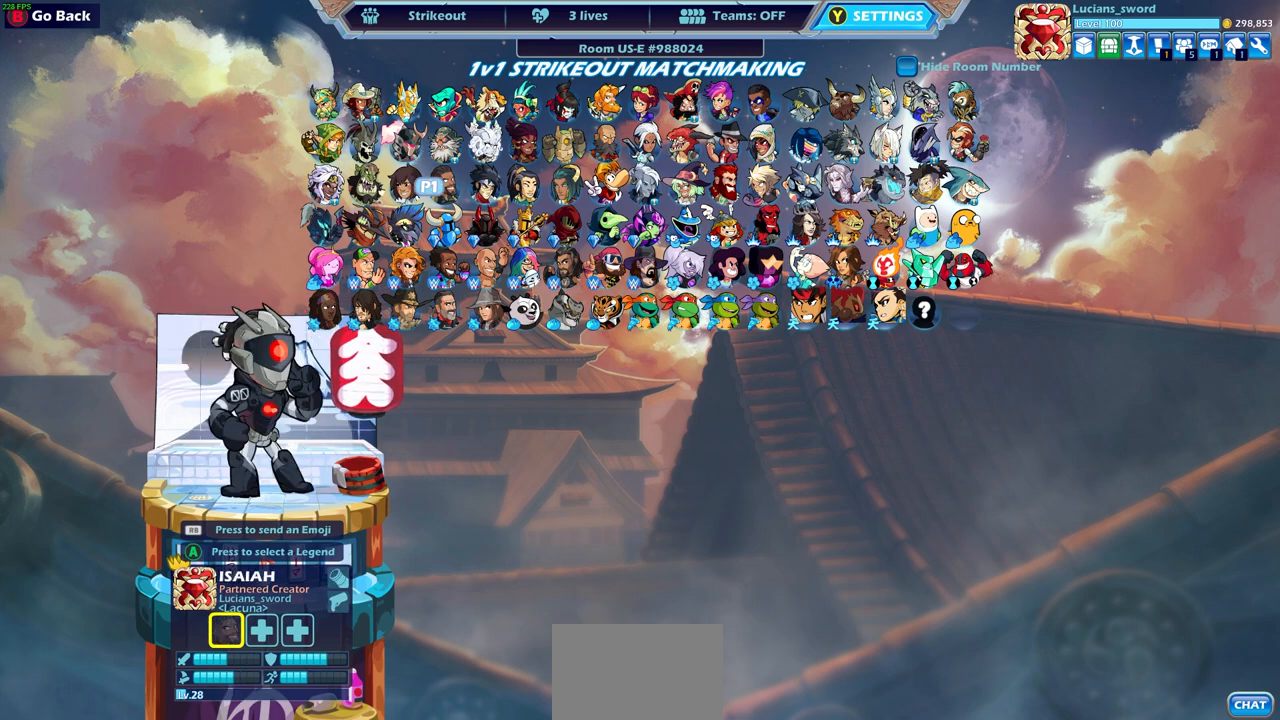
{"buttons": [], "left_stick": "center", "events": [[17, "DPAD_LEFT", "up"]]}
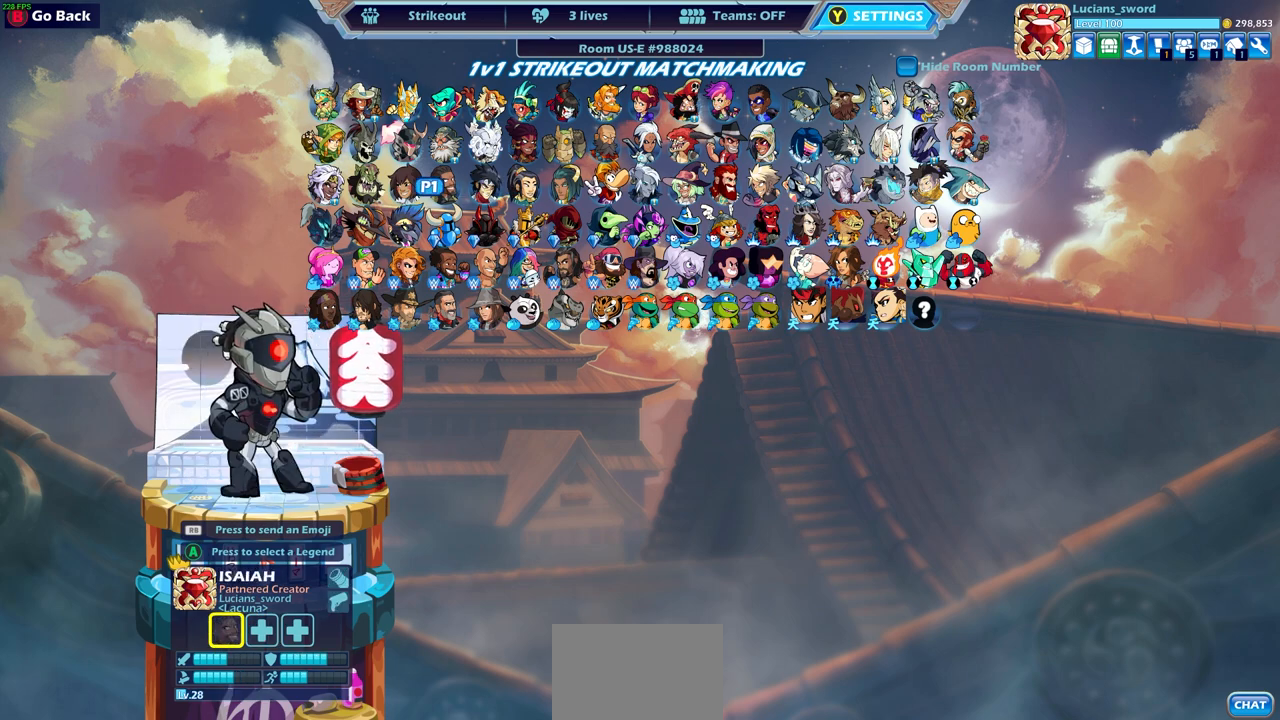
{"buttons": [], "left_stick": "center", "events": [[283, "DPAD_DOWN", "down"], [350, "DPAD_DOWN", "up"]]}
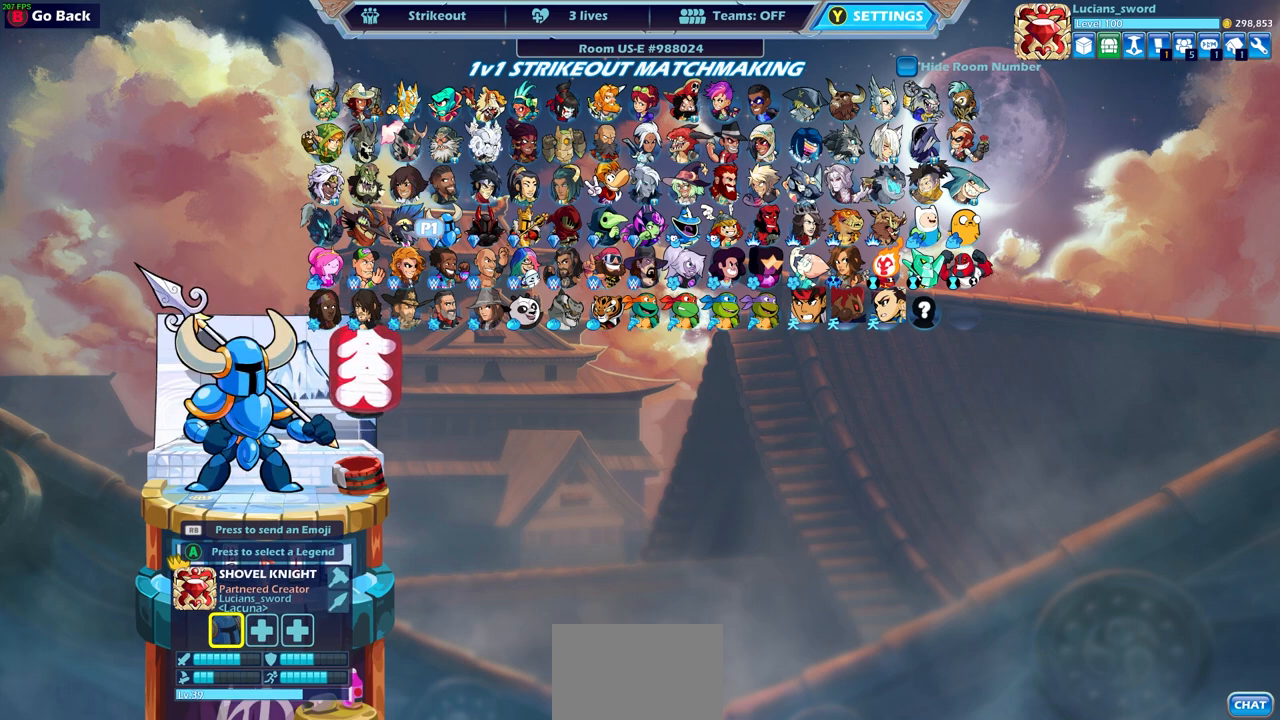
{"buttons": ["DPAD_RIGHT"], "left_stick": "center", "events": [[200, "DPAD_RIGHT", "down"], [300, "DPAD_RIGHT", "up"], [450, "DPAD_RIGHT", "down"]]}
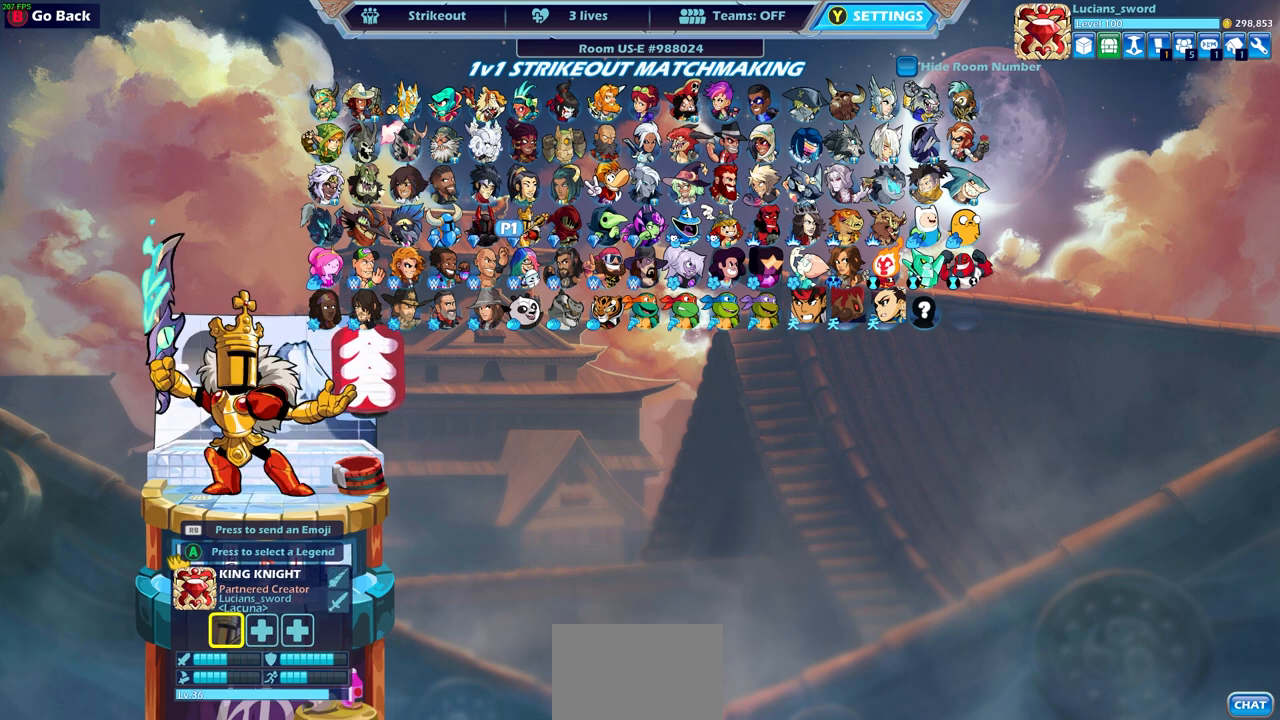
{"buttons": [], "left_stick": "center", "events": [[33, "DPAD_RIGHT", "up"], [150, "DPAD_RIGHT", "down"], [267, "DPAD_RIGHT", "up"]]}
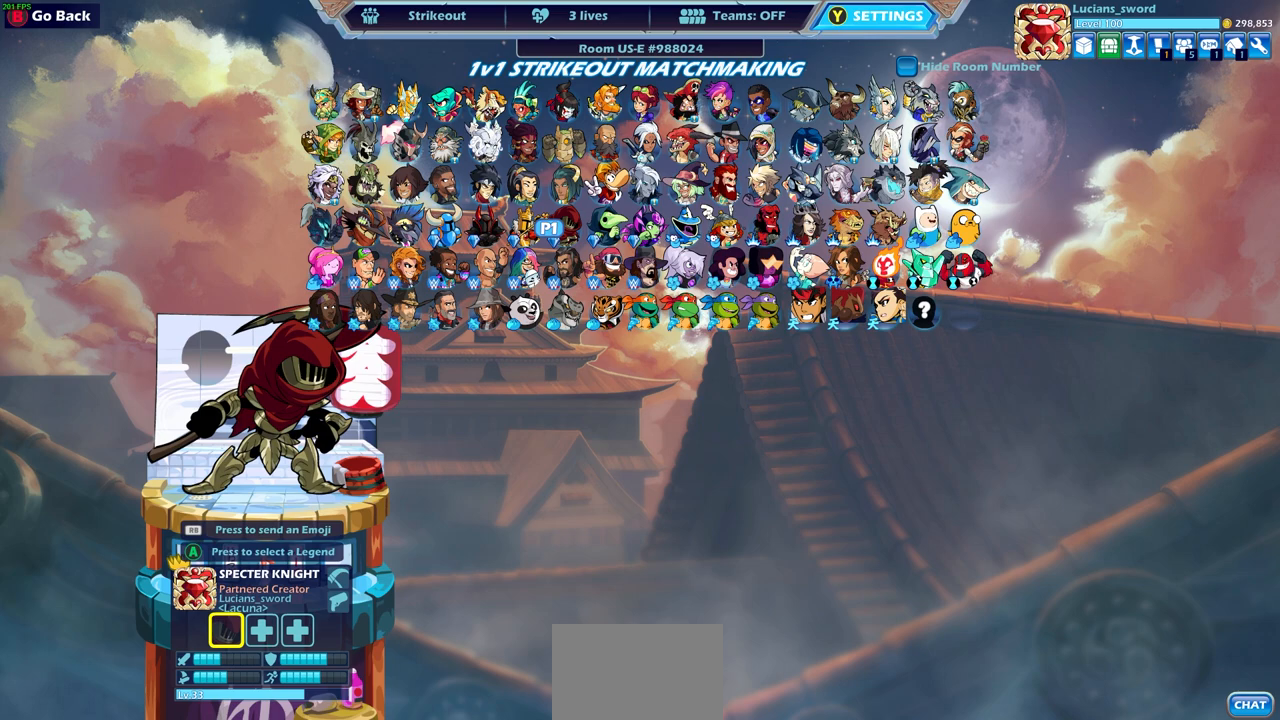
{"buttons": [], "left_stick": "center", "events": []}
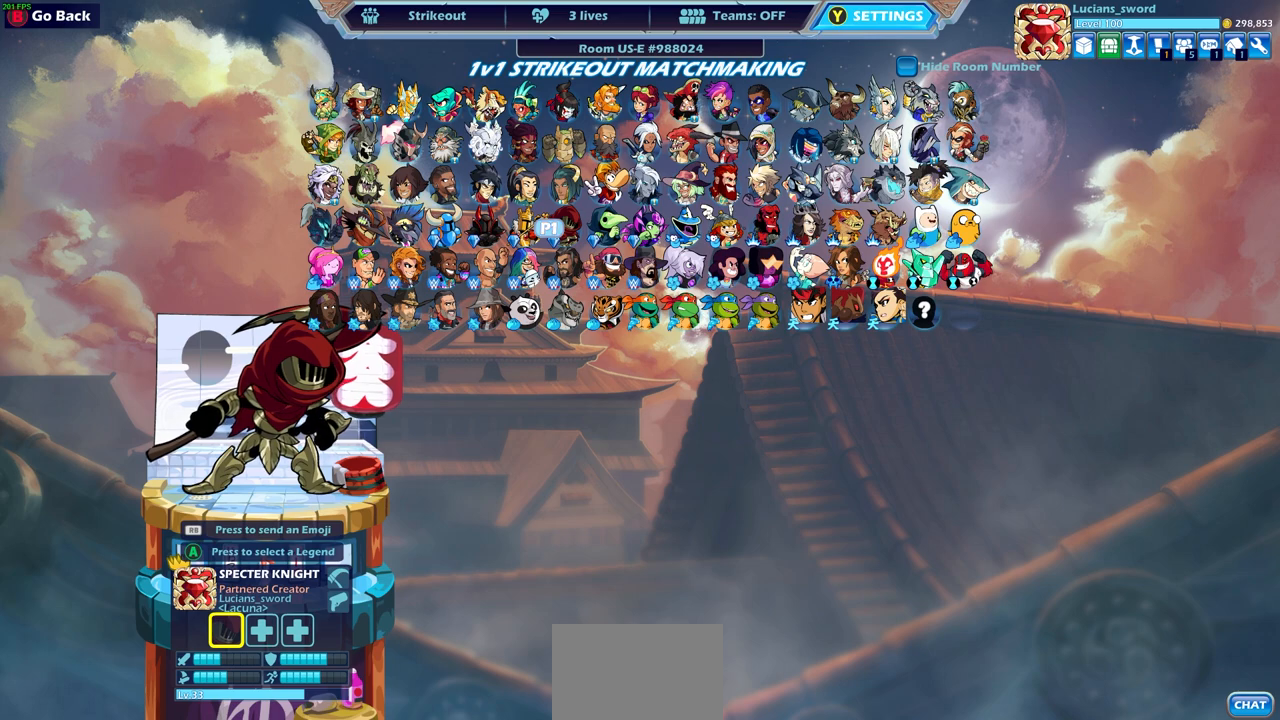
{"buttons": [], "left_stick": "center", "events": []}
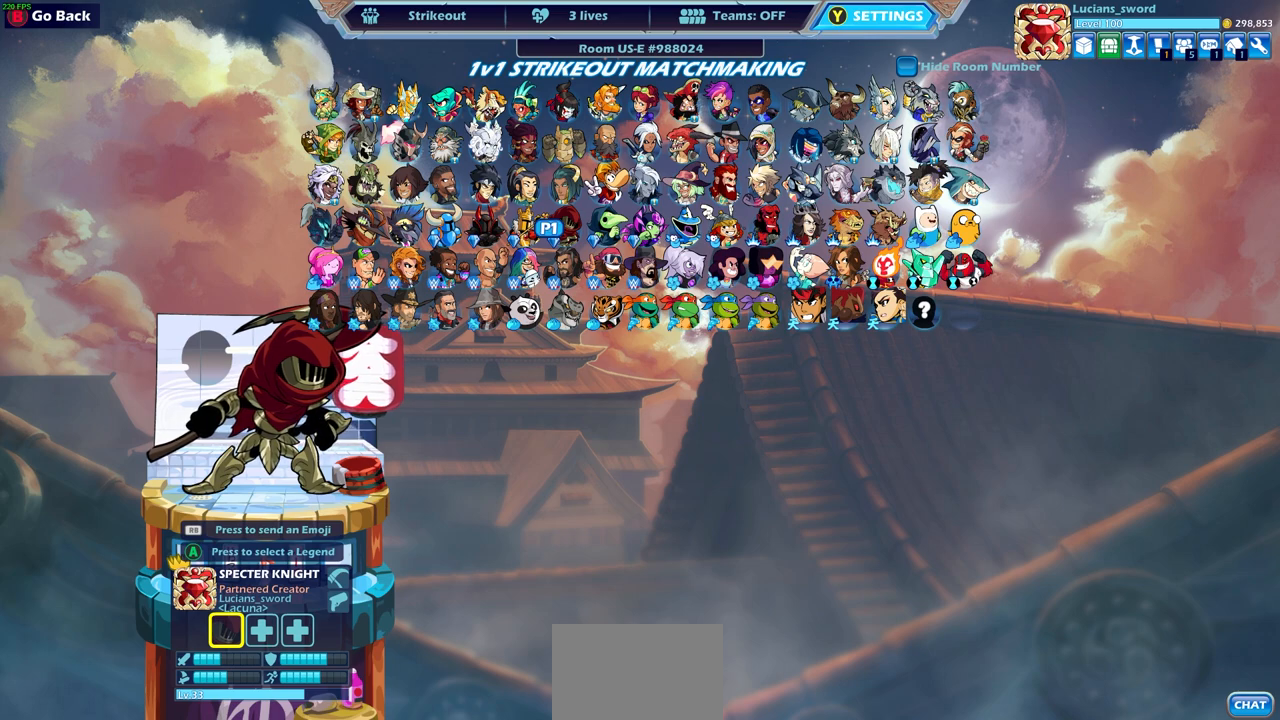
{"buttons": [], "left_stick": "center", "events": []}
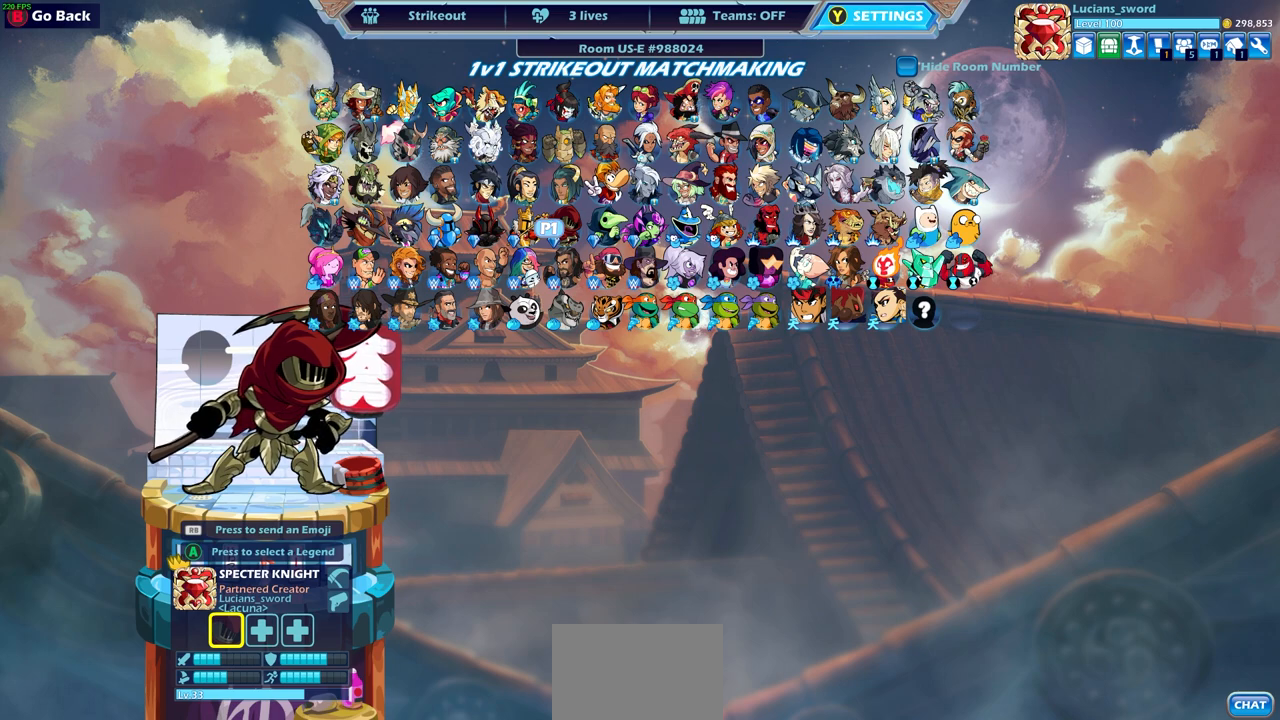
{"buttons": [], "left_stick": "center", "events": []}
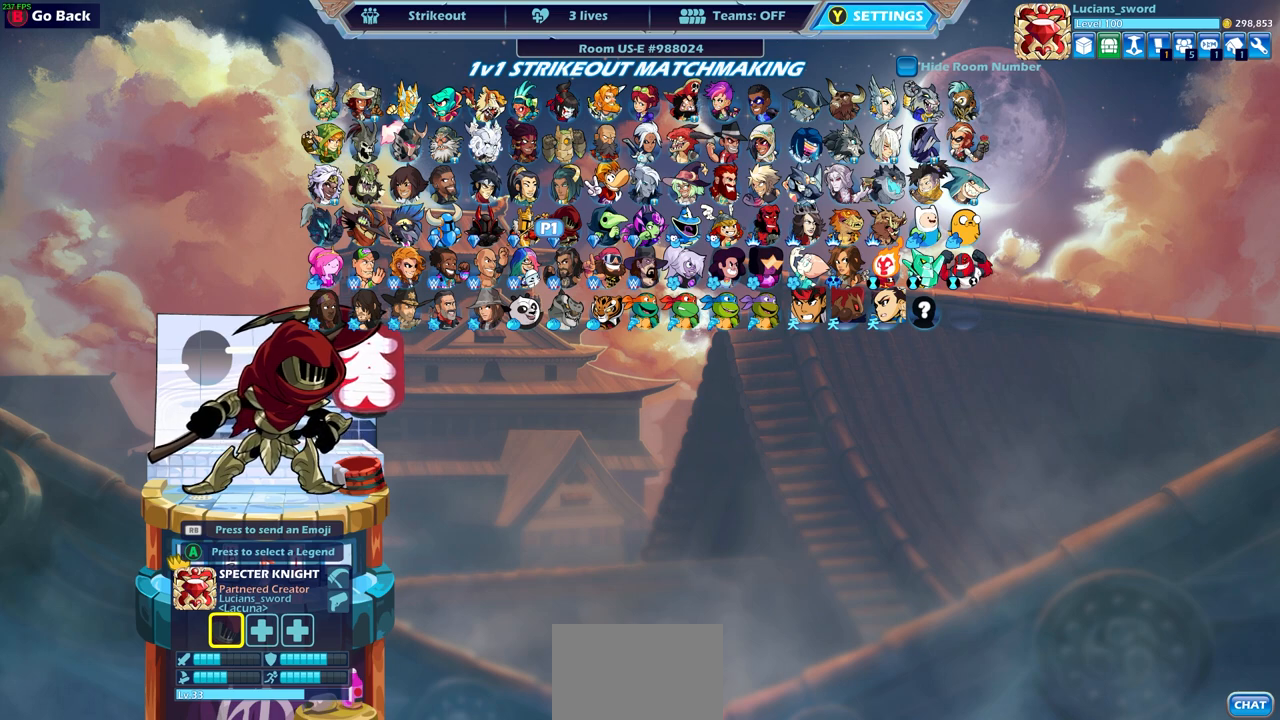
{"buttons": [], "left_stick": "center", "events": [[33, "DPAD_UP", "down"], [150, "DPAD_UP", "up"], [350, "DPAD_RIGHT", "down"], [483, "DPAD_RIGHT", "up"]]}
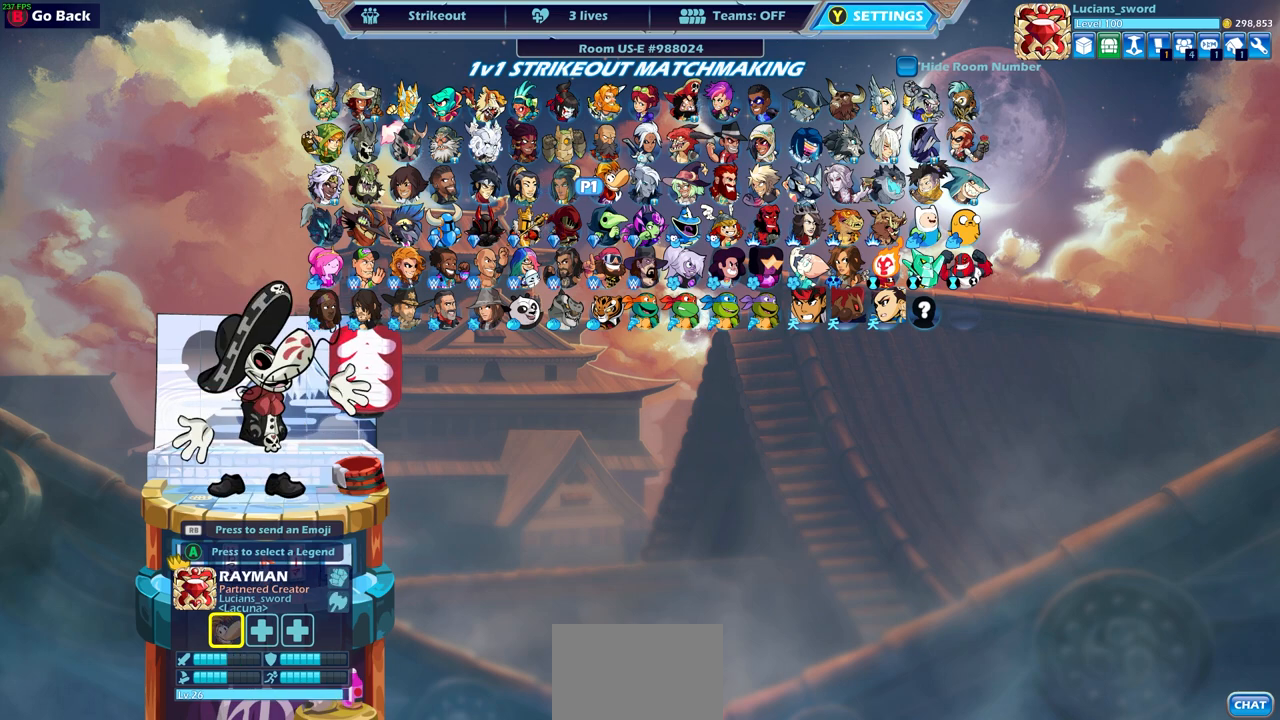
{"buttons": ["DPAD_RIGHT"], "left_stick": "center", "events": [[83, "DPAD_RIGHT", "down"], [150, "DPAD_RIGHT", "up"], [300, "DPAD_RIGHT", "down"], [417, "DPAD_RIGHT", "up"], [500, "DPAD_RIGHT", "down"]]}
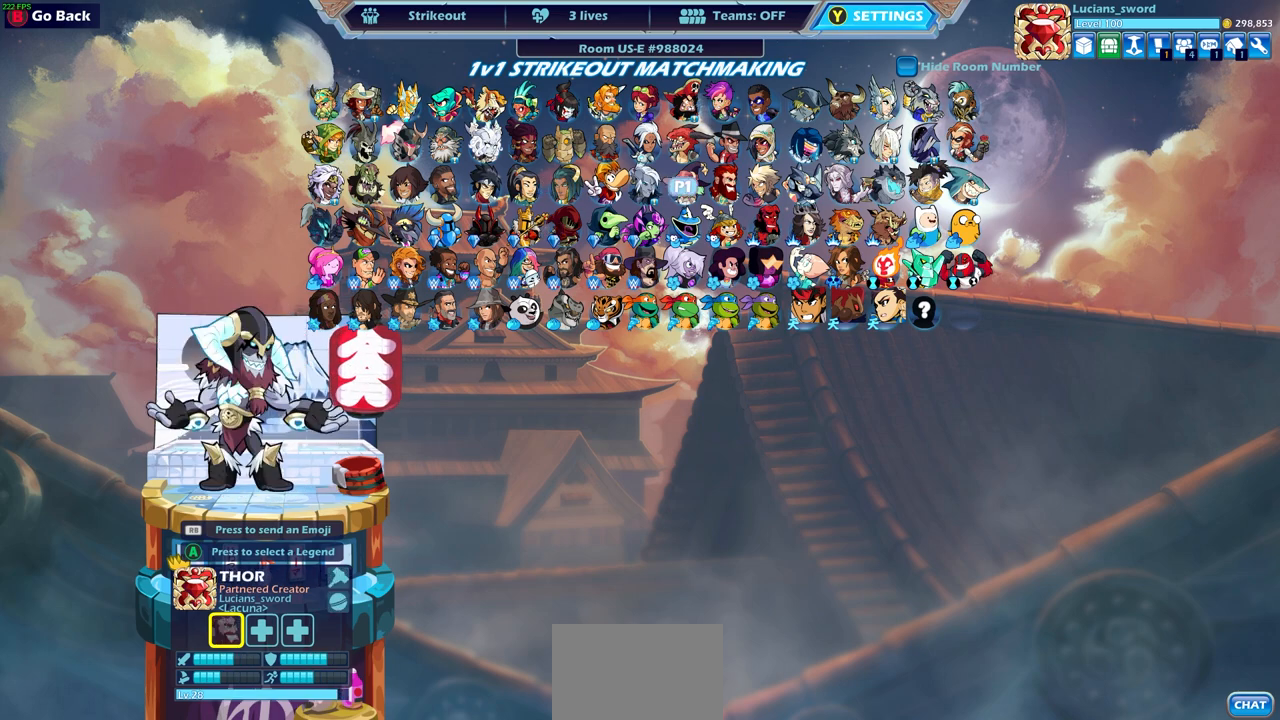
{"buttons": ["DPAD_RIGHT"], "left_stick": "center", "events": [[117, "DPAD_RIGHT", "up"], [200, "DPAD_RIGHT", "down"], [300, "DPAD_RIGHT", "up"], [400, "DPAD_RIGHT", "down"]]}
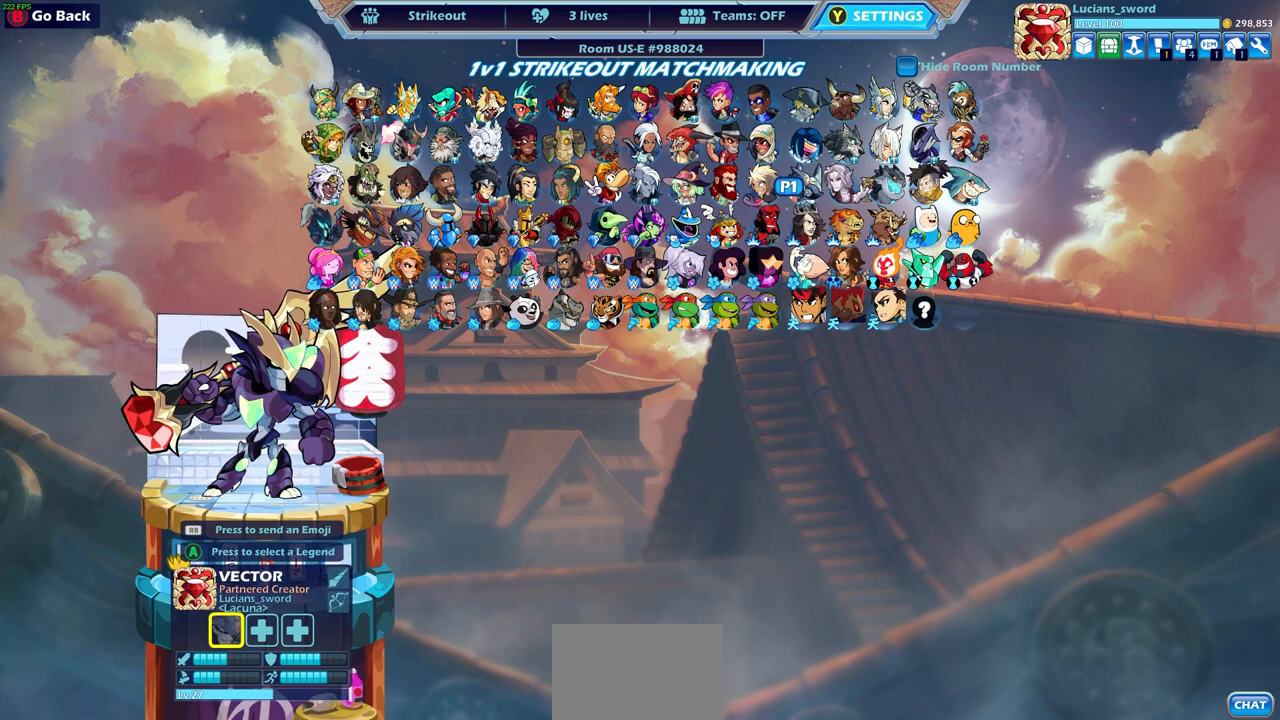
{"buttons": ["DPAD_RIGHT"], "left_stick": "center", "events": [[17, "DPAD_RIGHT", "up"], [433, "DPAD_RIGHT", "down"]]}
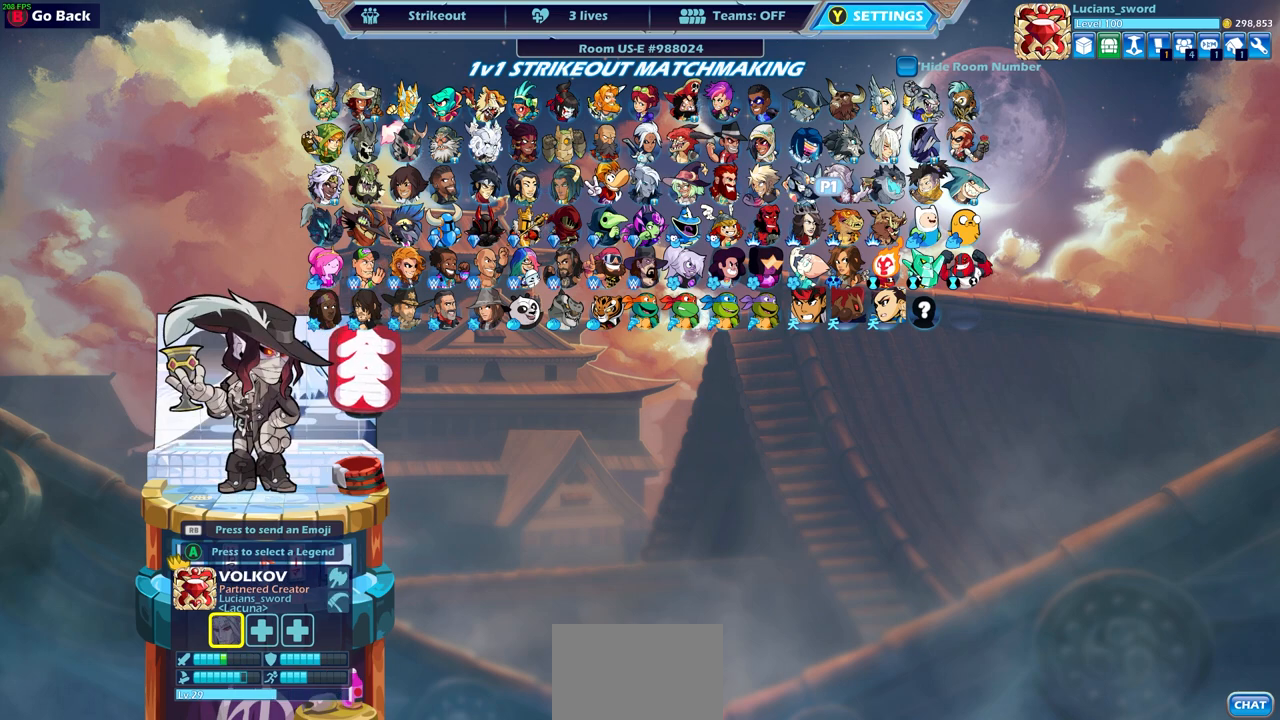
{"buttons": ["DPAD_DOWN"], "left_stick": "center", "events": [[83, "DPAD_RIGHT", "up"], [200, "DPAD_RIGHT", "down"], [300, "DPAD_RIGHT", "up"], [483, "DPAD_DOWN", "down"]]}